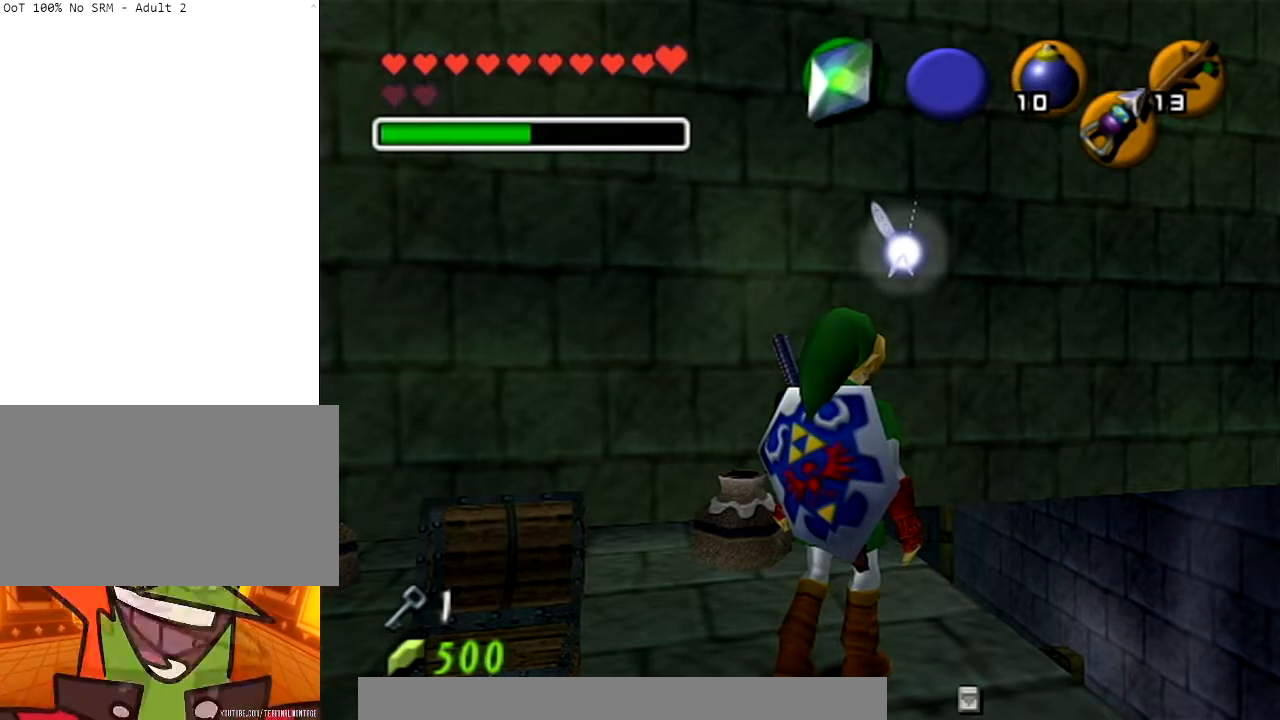
Gameplay with a controller (Nintendo layout); each line is a JSON object with the inputs held at the frame after it. "events" lists button and stick changes between this image and that frame as [ms after this image, input, new state], when the widget could be followed in between. Not read: L3 R3.
{"buttons": [], "left_stick": "down", "right_stick": "center", "events": [[367, "left_stick", "down"]]}
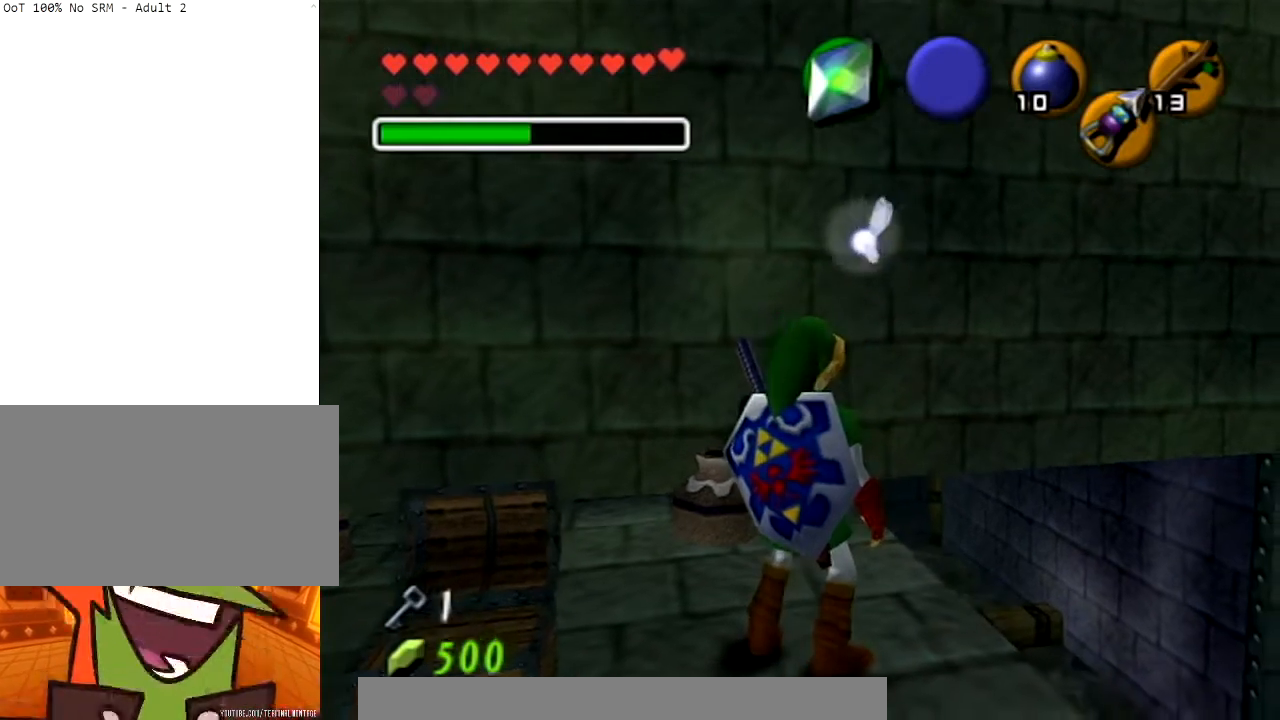
{"buttons": [], "left_stick": "center", "right_stick": "center", "events": [[300, "left_stick", "center"]]}
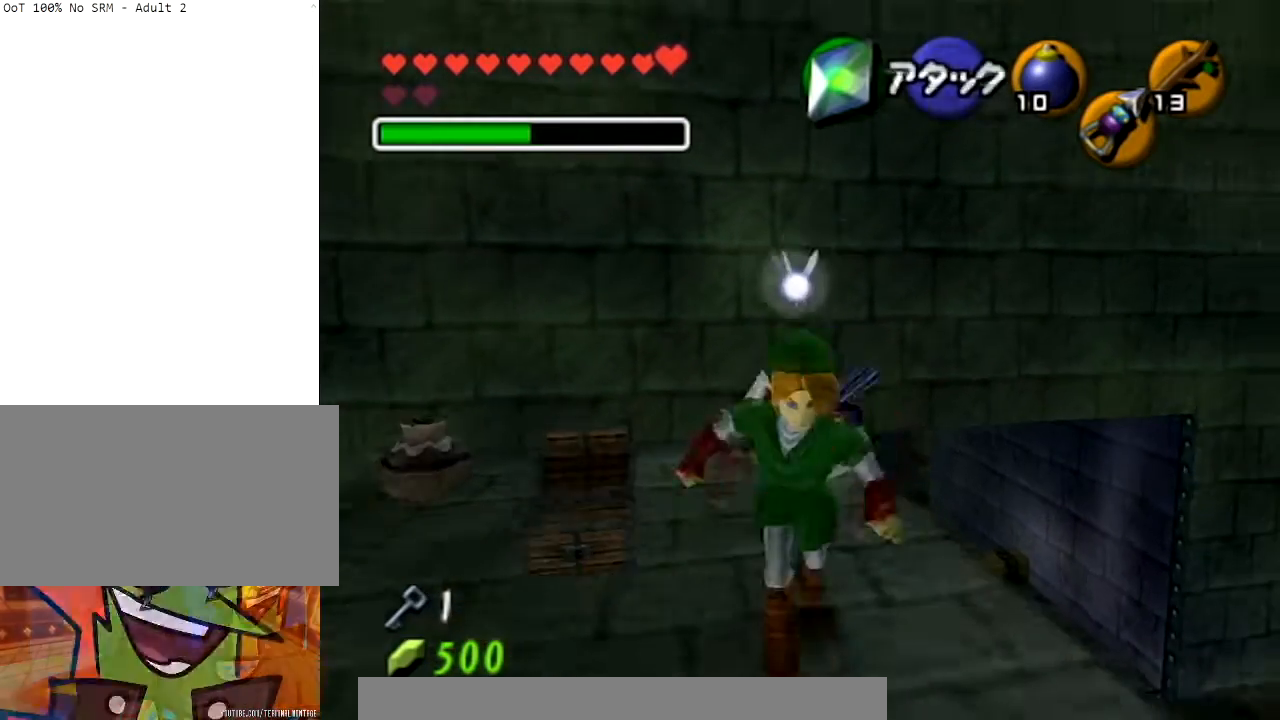
{"buttons": [], "left_stick": "center", "right_stick": "center", "events": []}
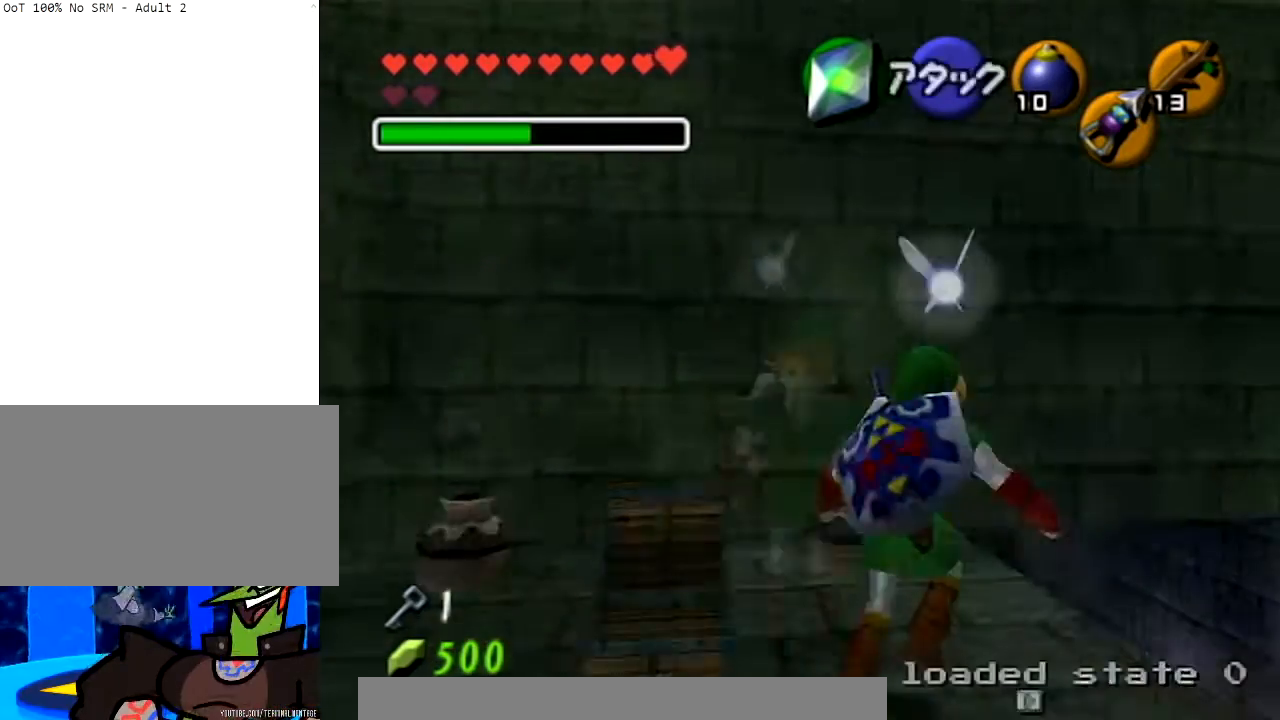
{"buttons": [], "left_stick": "center", "right_stick": "center", "events": []}
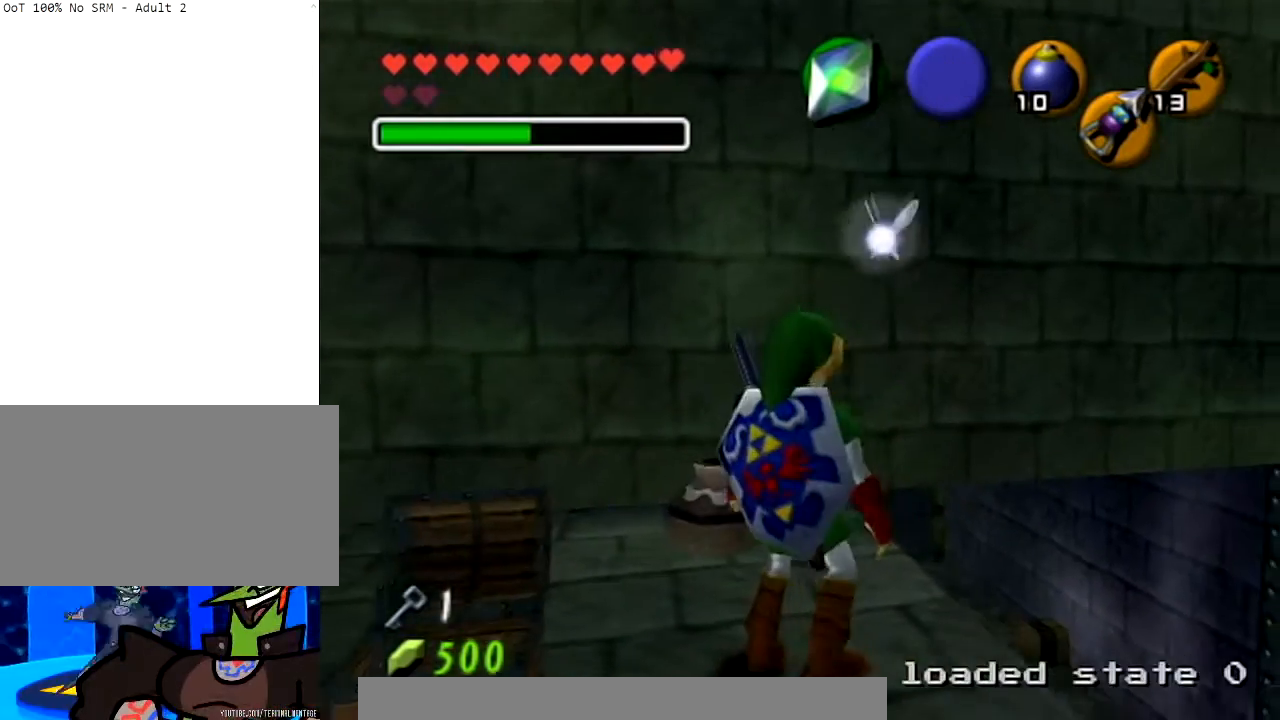
{"buttons": [], "left_stick": "center", "right_stick": "center", "events": [[100, "left_stick", "down"], [433, "left_stick", "center"]]}
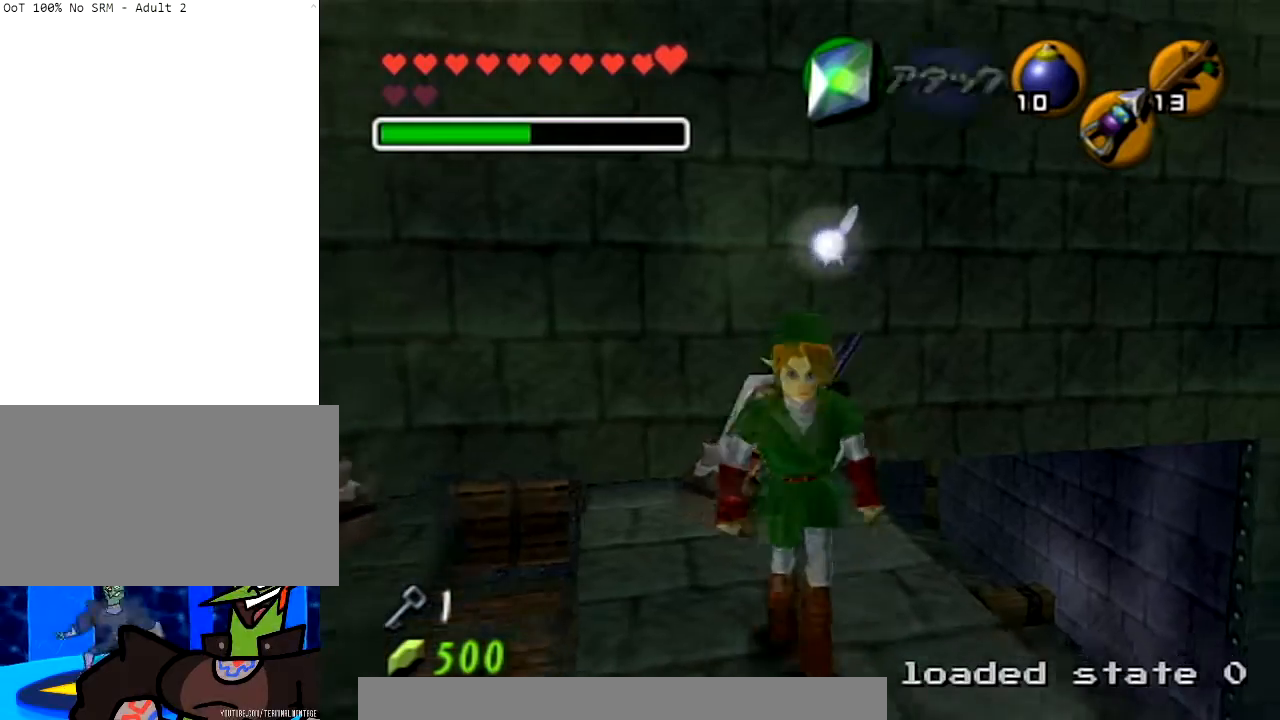
{"buttons": [], "left_stick": "center", "right_stick": "center", "events": []}
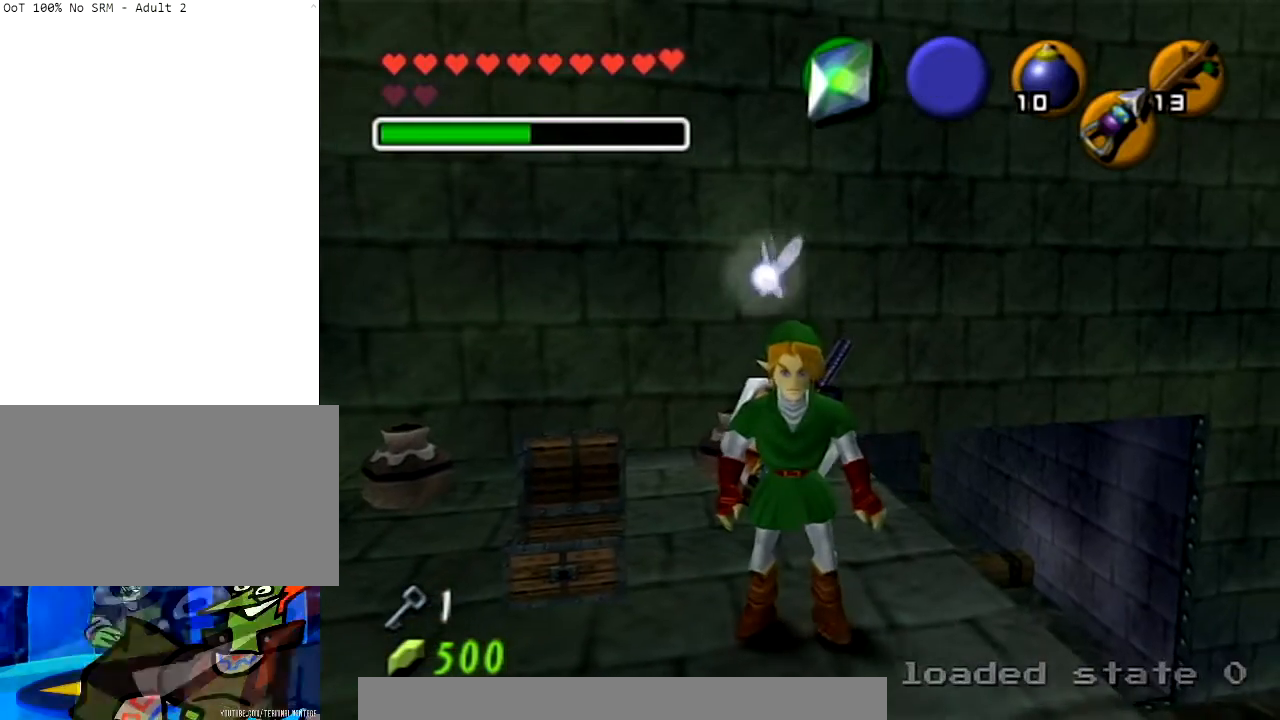
{"buttons": [], "left_stick": "center", "right_stick": "center", "events": []}
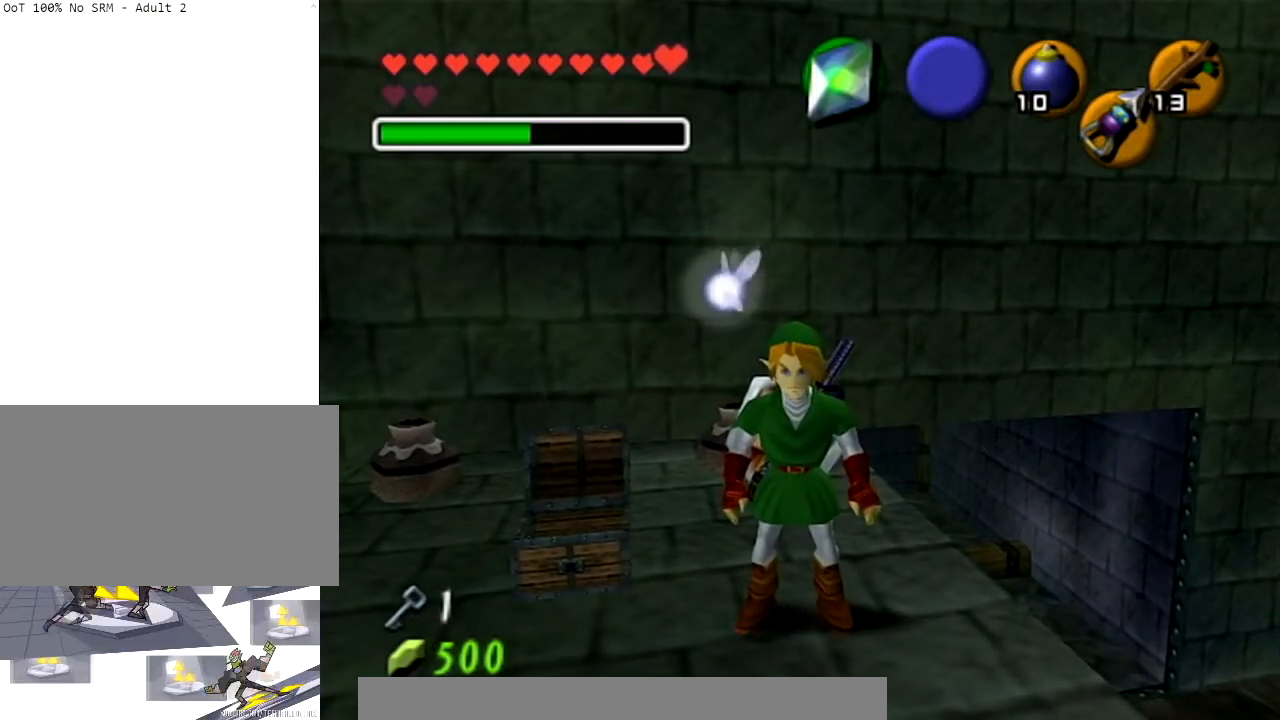
{"buttons": [], "left_stick": "center", "right_stick": "center", "events": []}
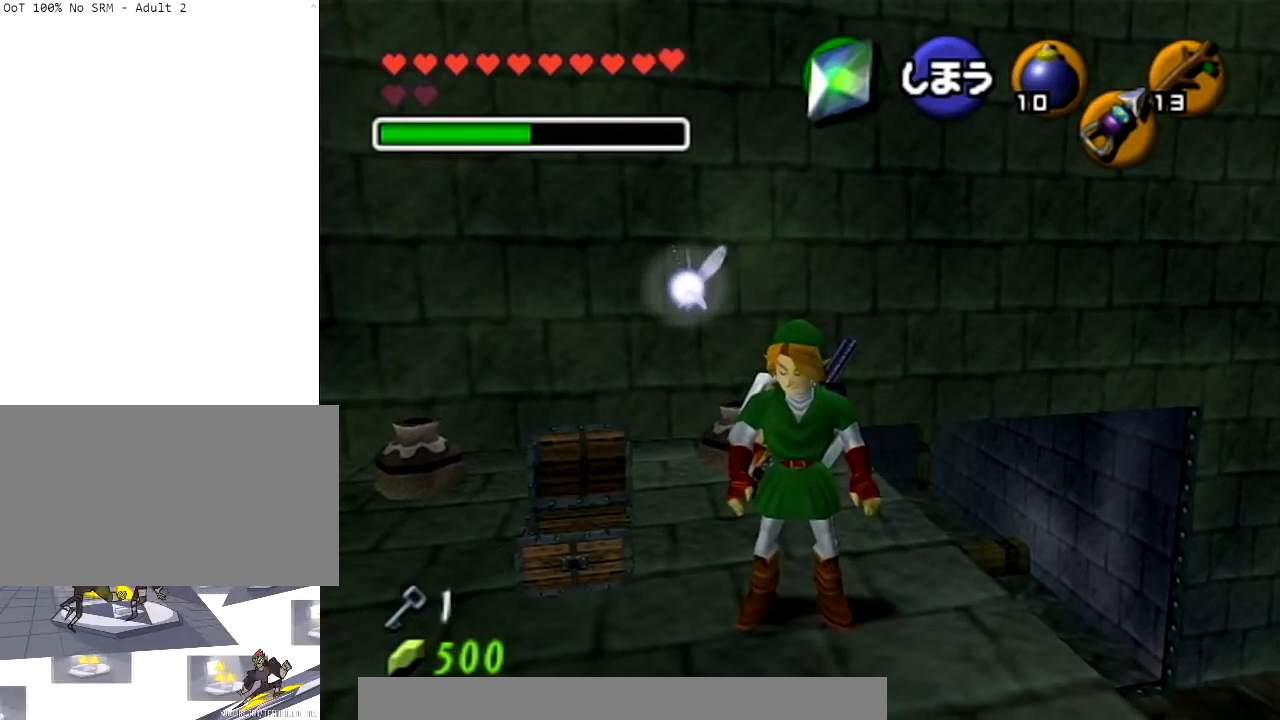
{"buttons": [], "left_stick": "up", "right_stick": "center", "events": [[333, "left_stick", "up"]]}
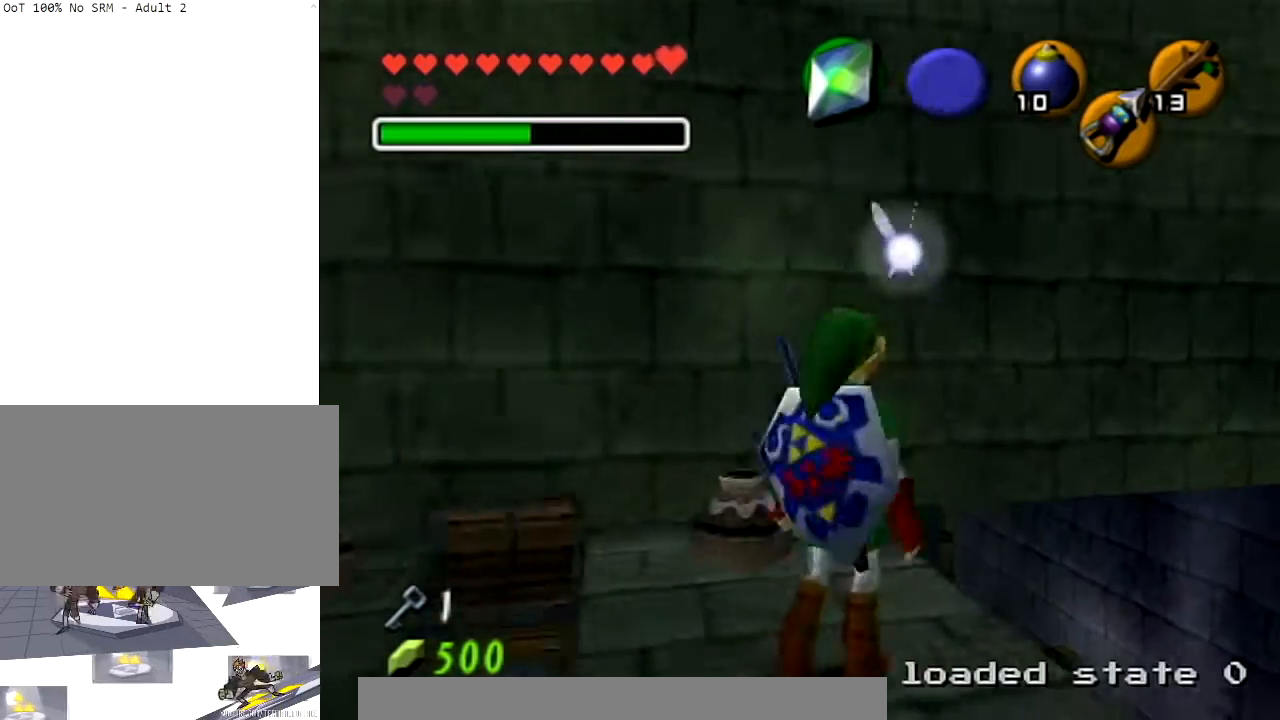
{"buttons": [], "left_stick": "up", "right_stick": "center", "events": [[133, "left_stick", "up-right"], [300, "left_stick", "up"]]}
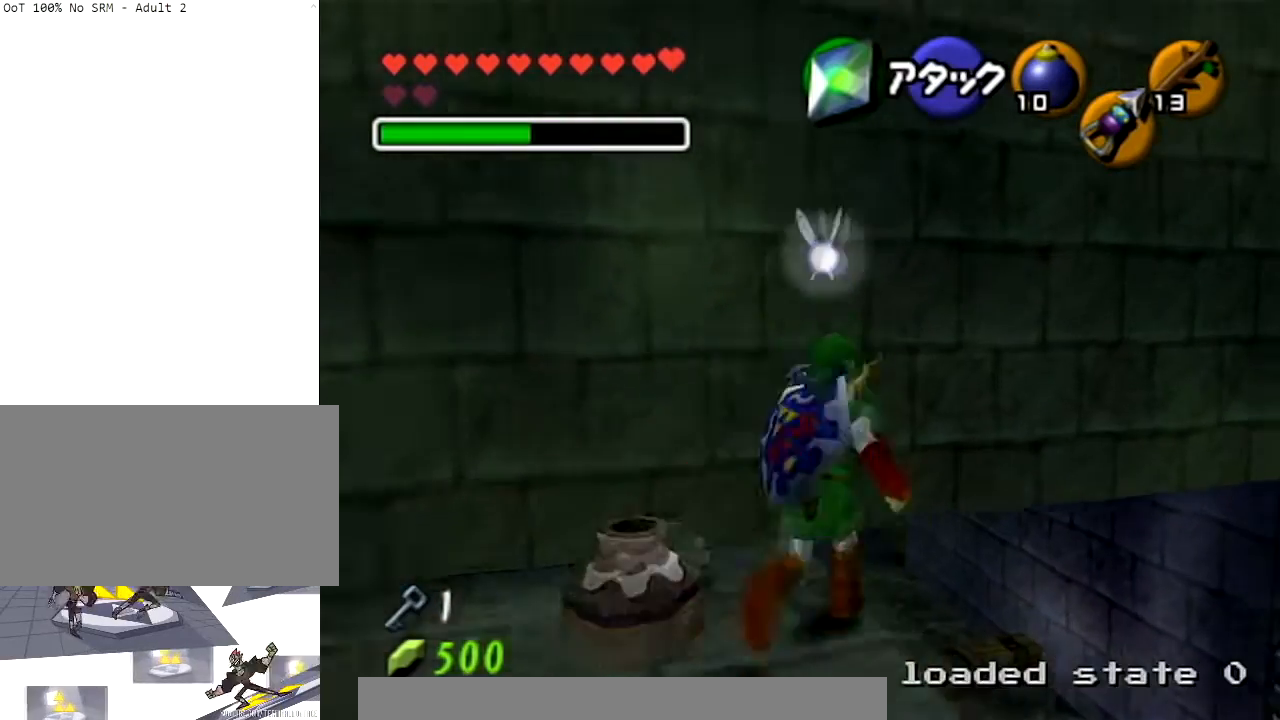
{"buttons": [], "left_stick": "up", "right_stick": "center", "events": []}
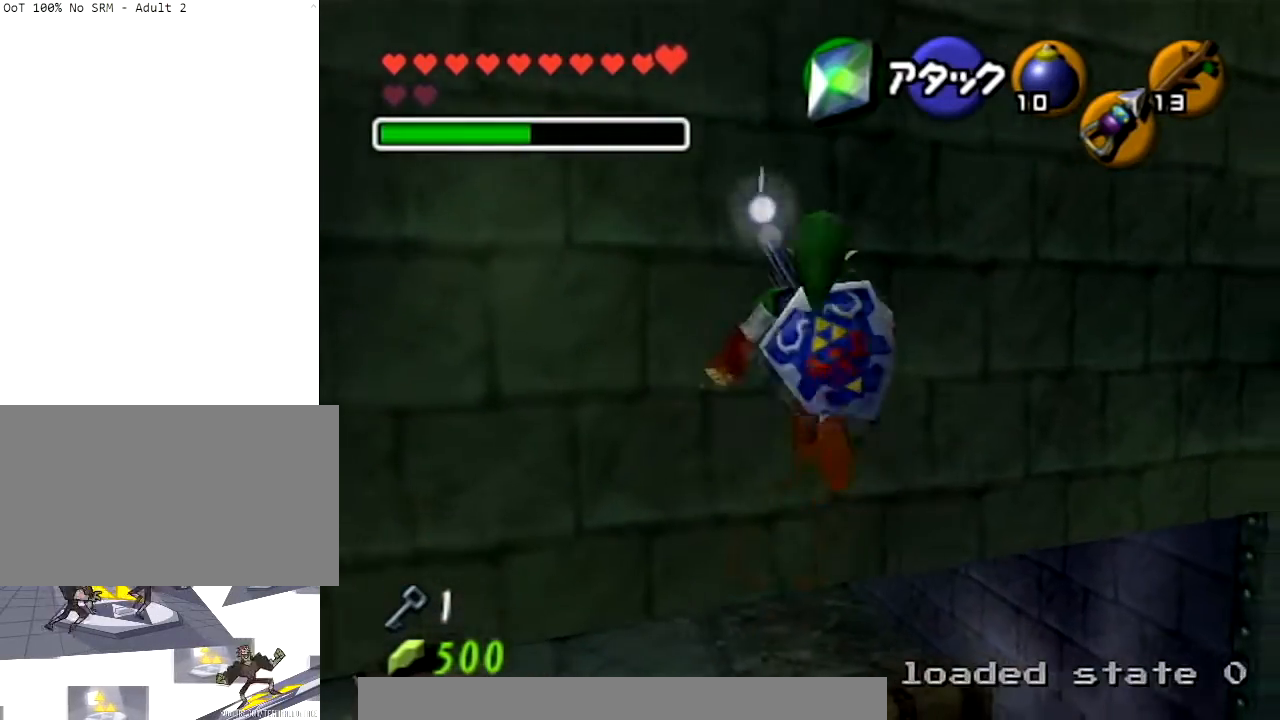
{"buttons": ["L1"], "left_stick": "up", "right_stick": "center", "events": [[66, "L1", "down"]]}
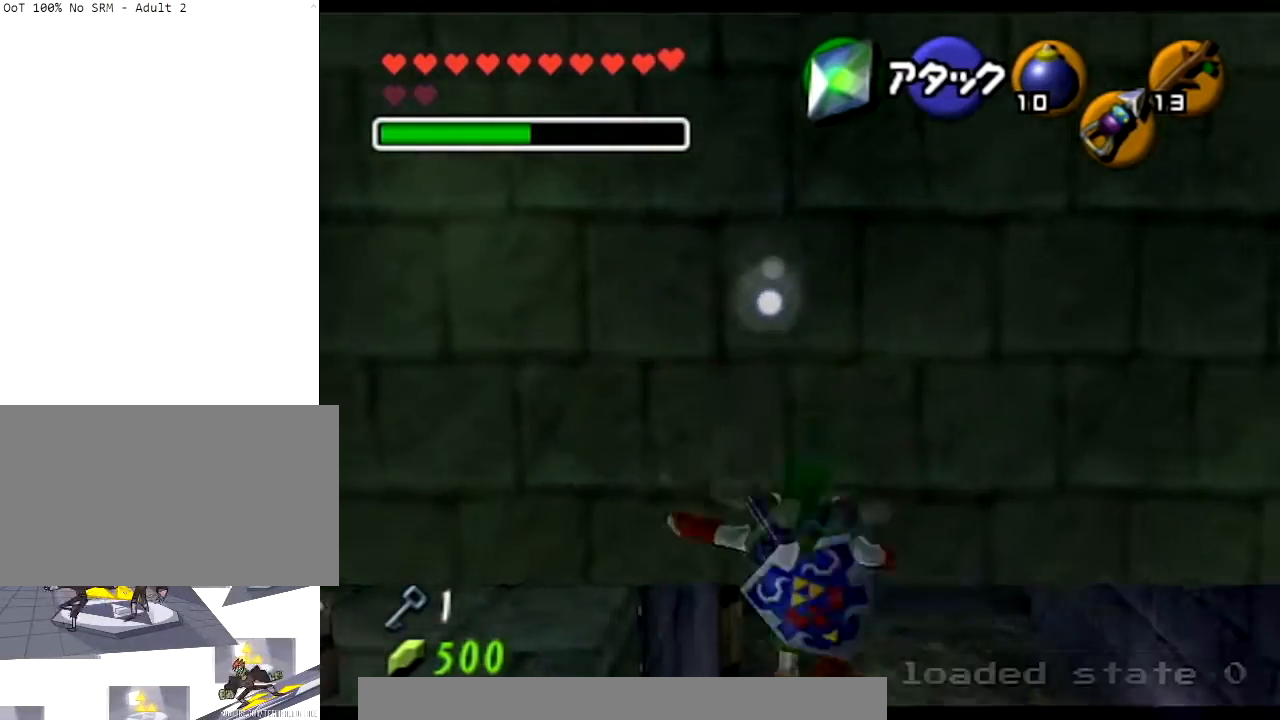
{"buttons": ["L1"], "left_stick": "up", "right_stick": "center", "events": []}
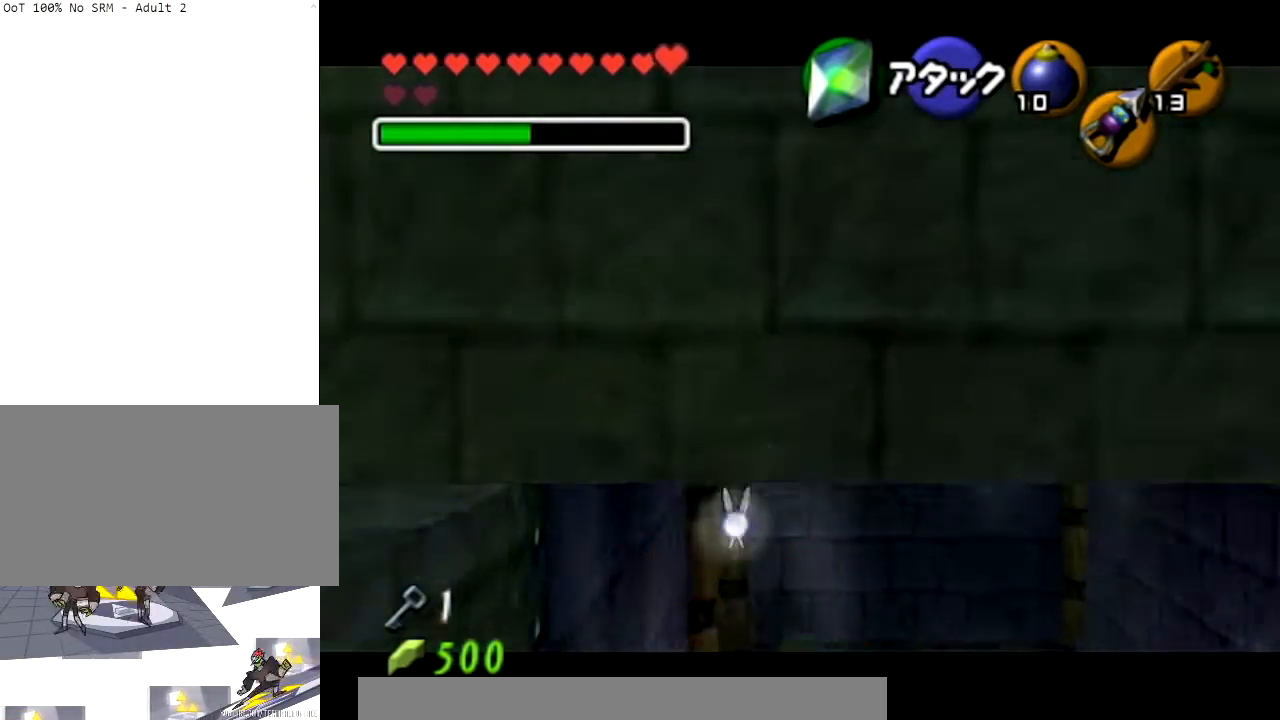
{"buttons": ["L1"], "left_stick": "up", "right_stick": "center", "events": []}
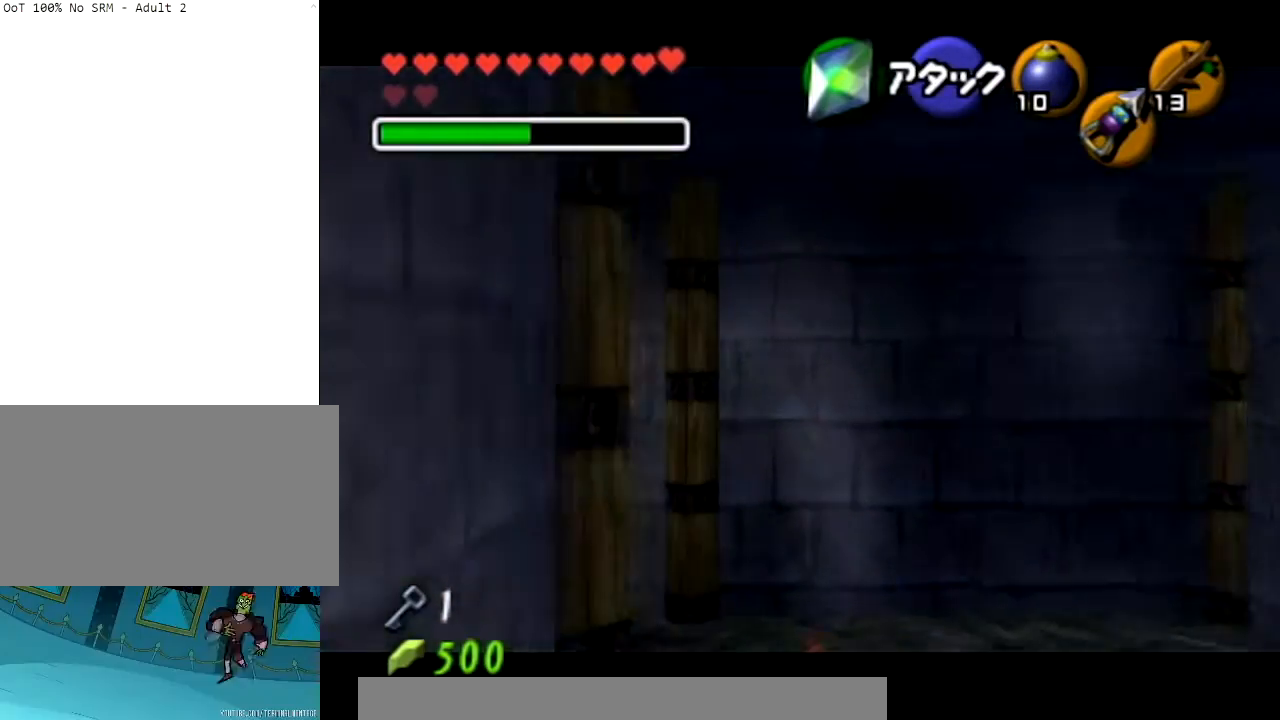
{"buttons": ["L1"], "left_stick": "left", "right_stick": "center", "events": [[34, "left_stick", "left"], [200, "A", "down"], [367, "A", "up"]]}
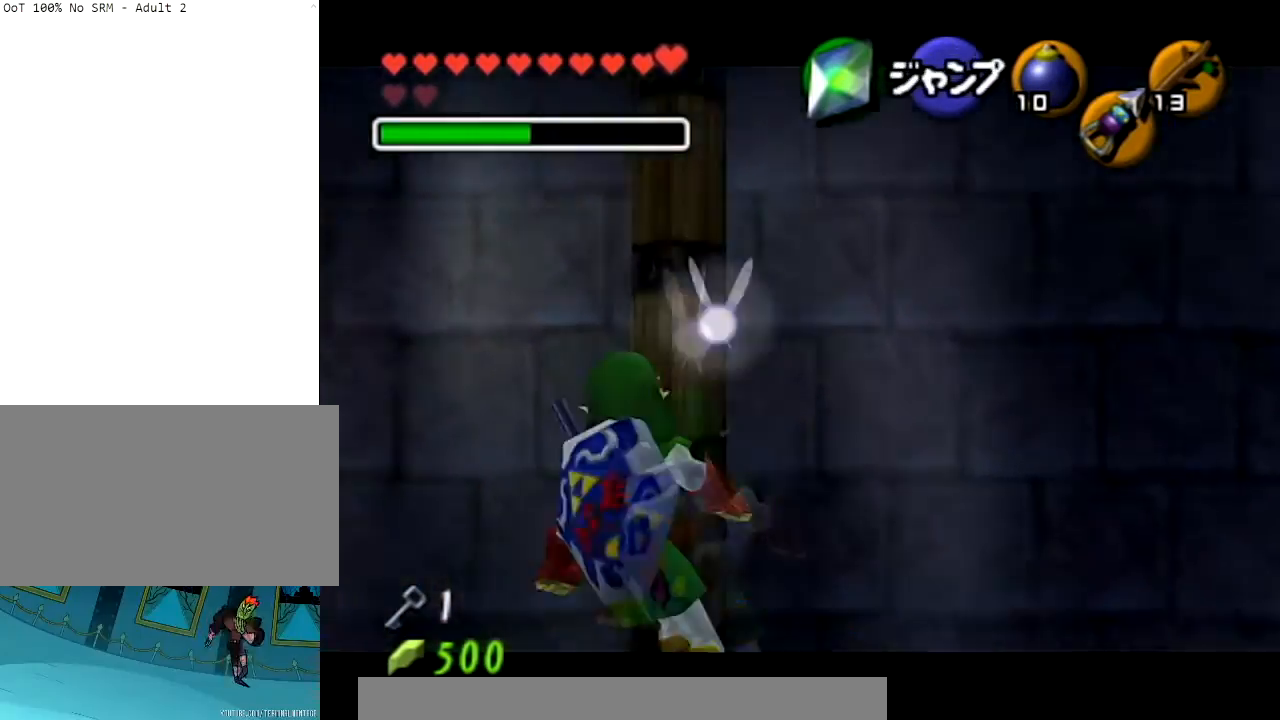
{"buttons": ["A", "L1"], "left_stick": "left", "right_stick": "center", "events": [[133, "A", "down"], [300, "A", "up"], [467, "A", "down"]]}
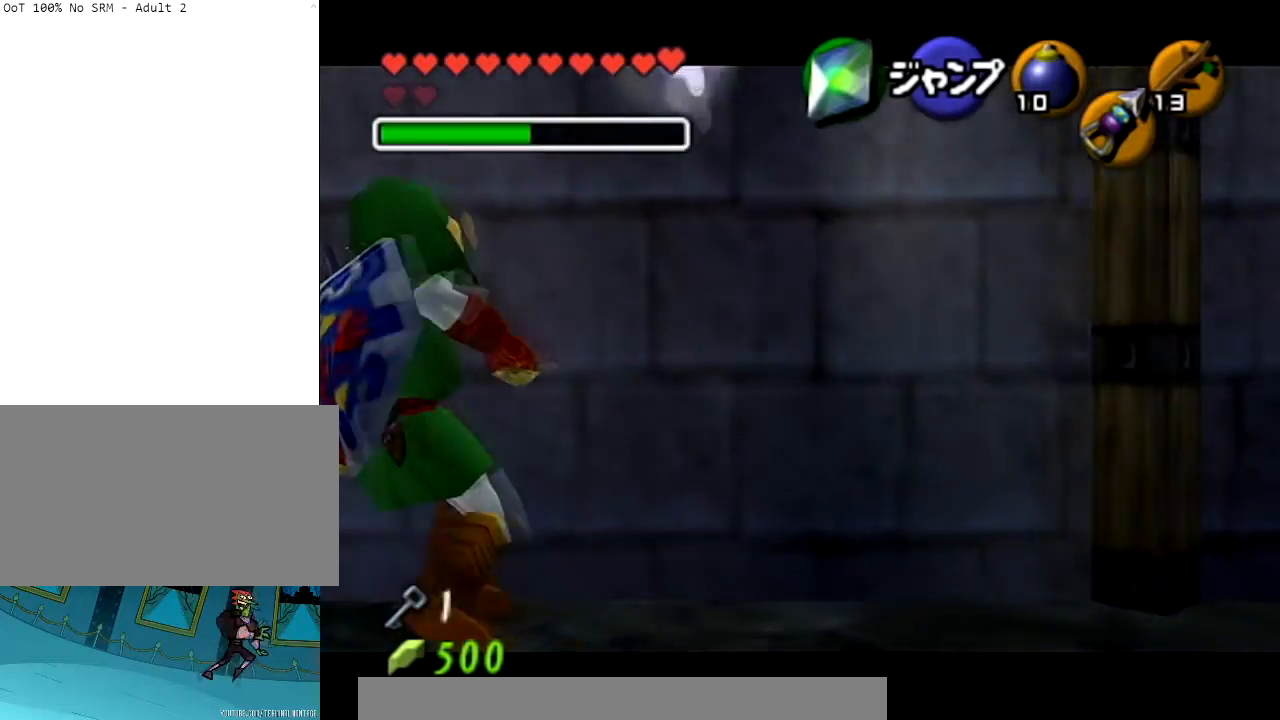
{"buttons": ["A", "L1"], "left_stick": "left", "right_stick": "center", "events": [[167, "A", "up"], [367, "A", "down"]]}
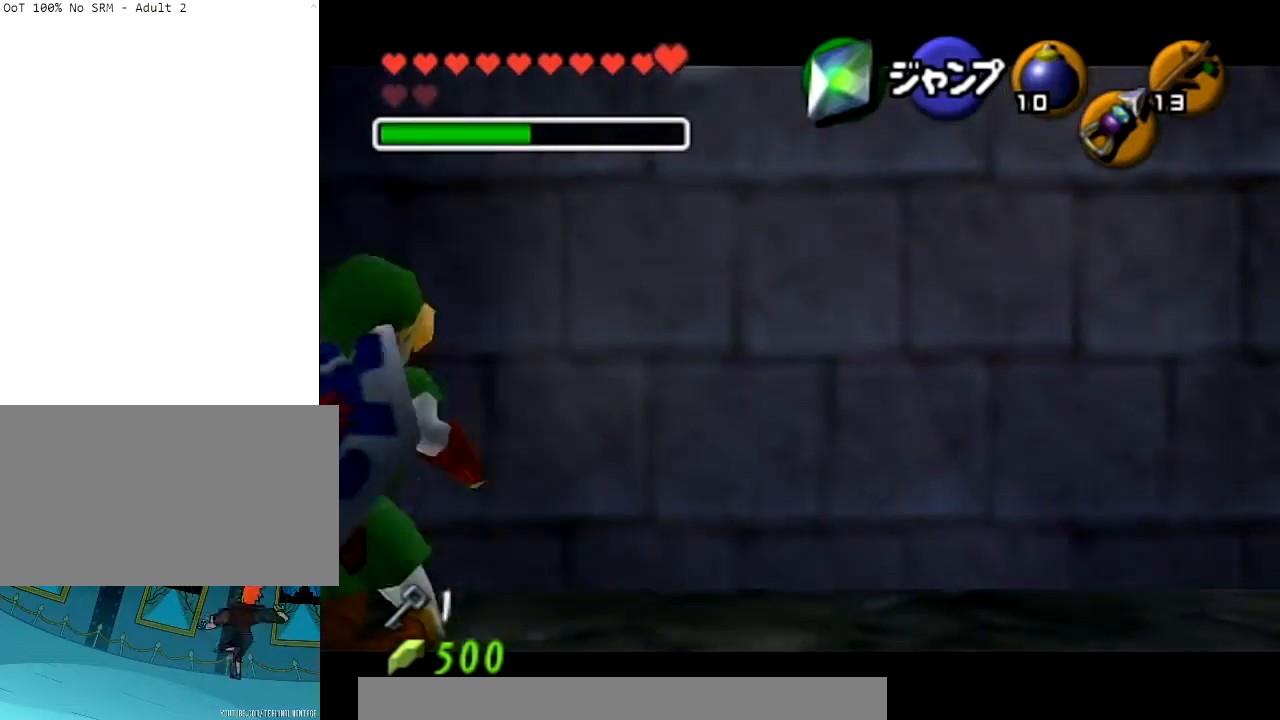
{"buttons": [], "left_stick": "up-left", "right_stick": "center", "events": [[133, "A", "up"], [267, "L1", "up"], [333, "left_stick", "up-left"]]}
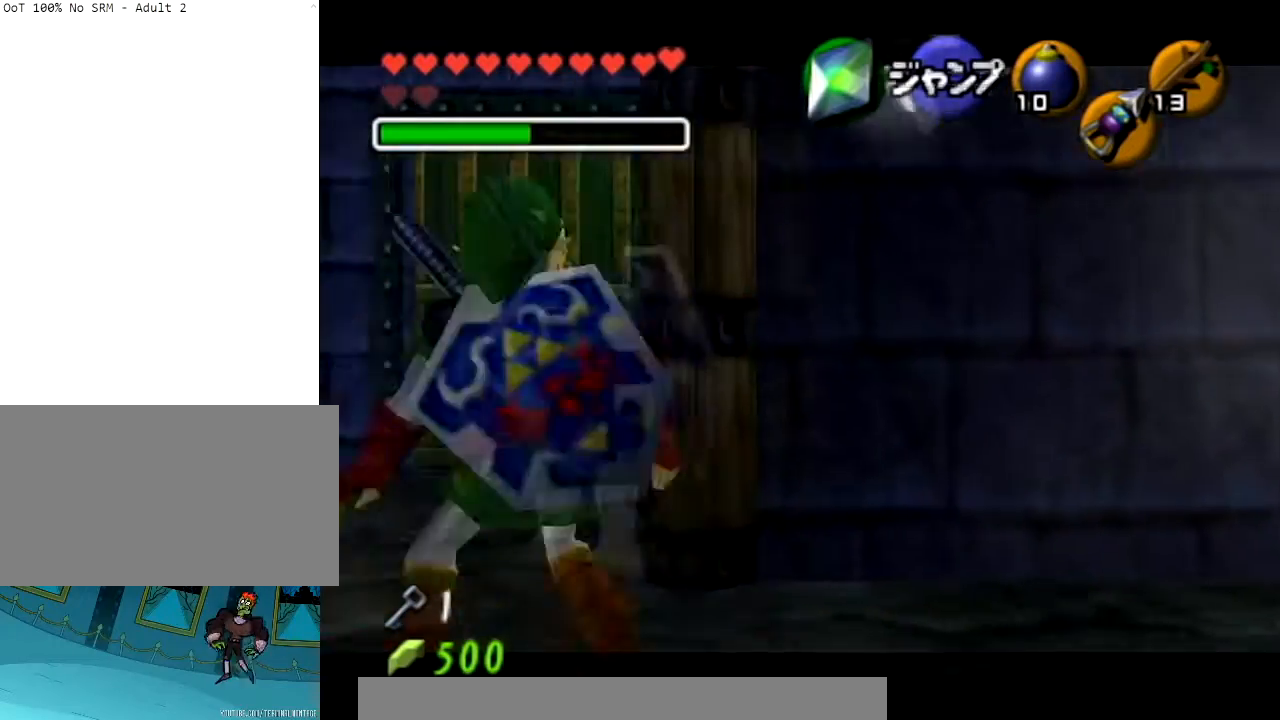
{"buttons": [], "left_stick": "up", "right_stick": "center", "events": [[67, "left_stick", "up"]]}
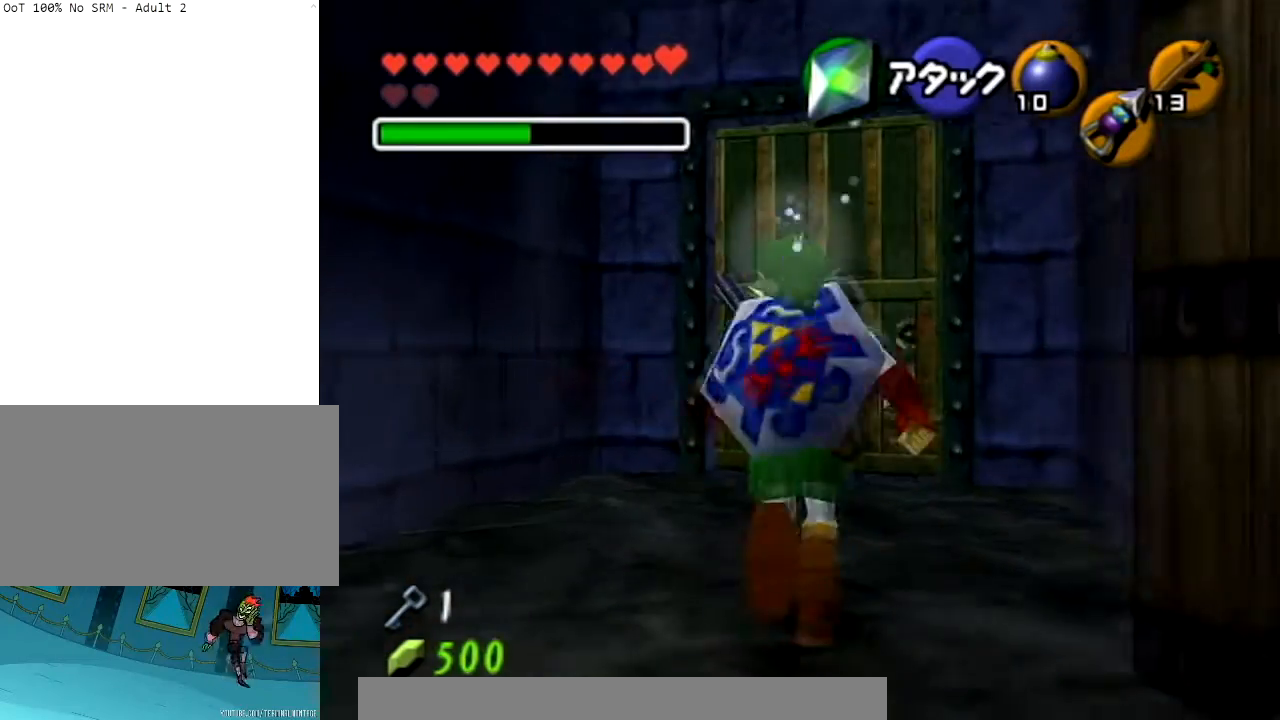
{"buttons": ["A"], "left_stick": "up", "right_stick": "center", "events": [[300, "A", "down"]]}
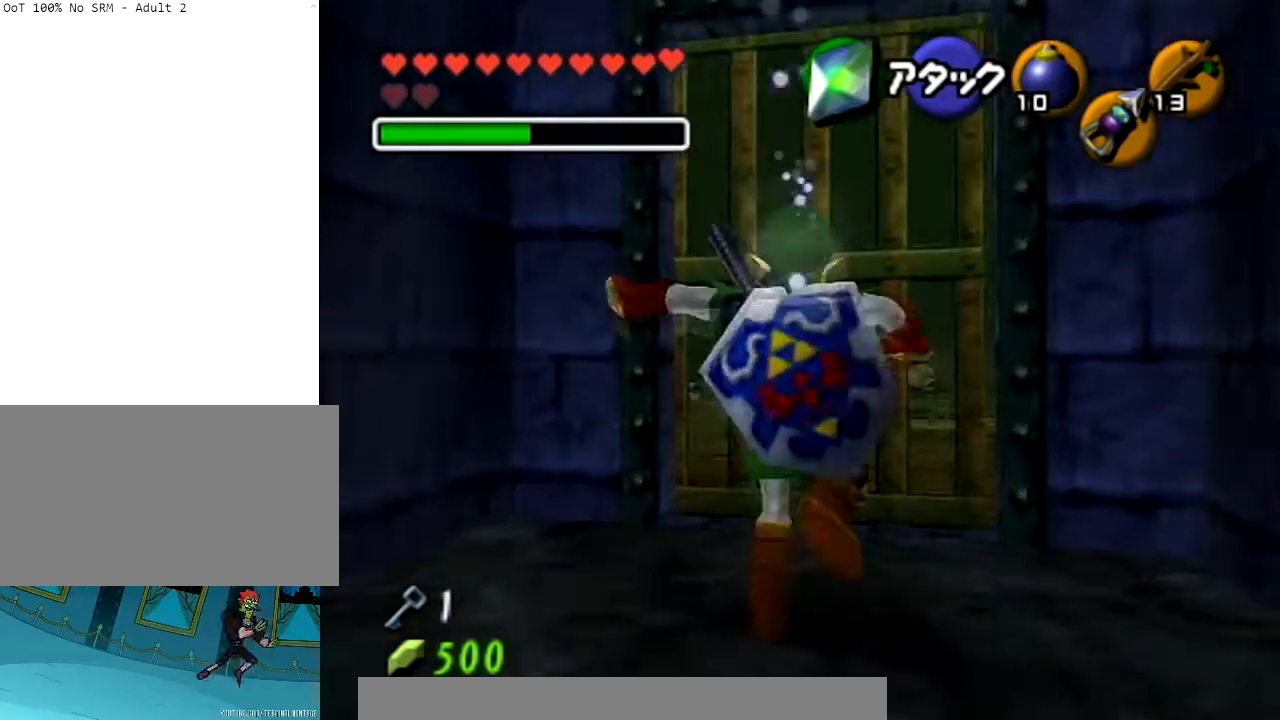
{"buttons": [], "left_stick": "up", "right_stick": "center", "events": [[200, "A", "up"]]}
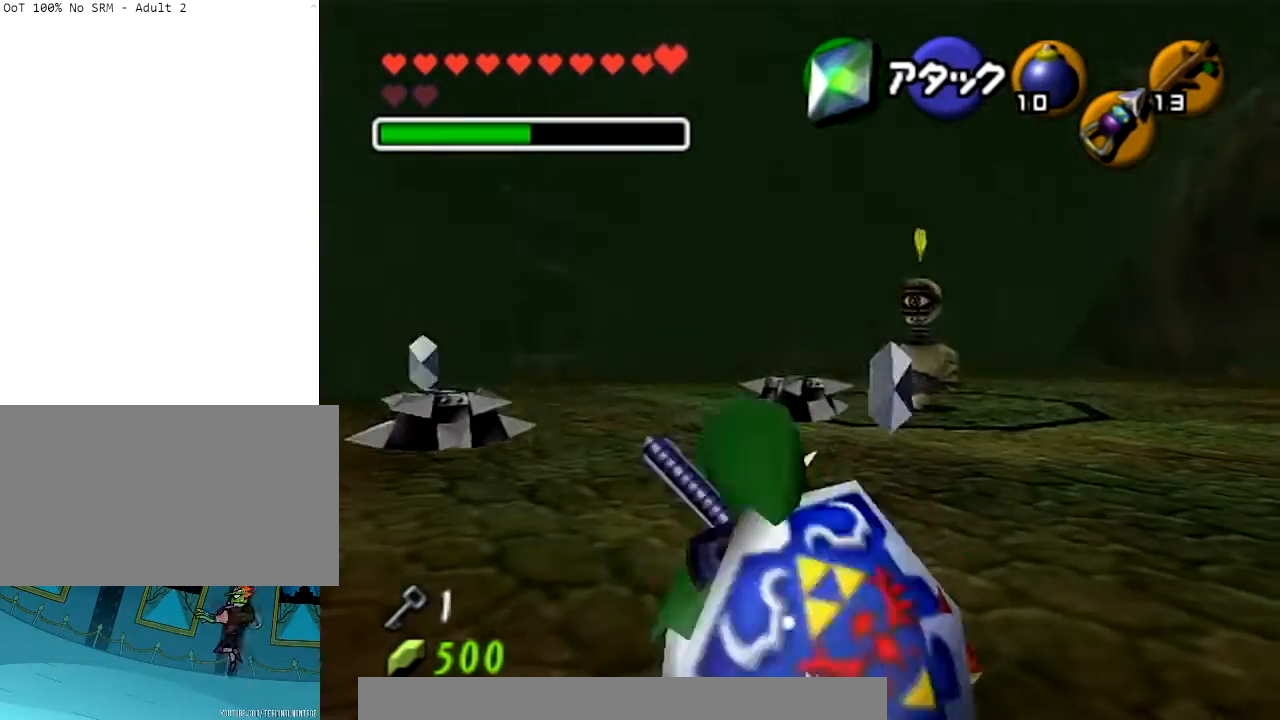
{"buttons": ["A"], "left_stick": "up", "right_stick": "center", "events": [[33, "A", "down"]]}
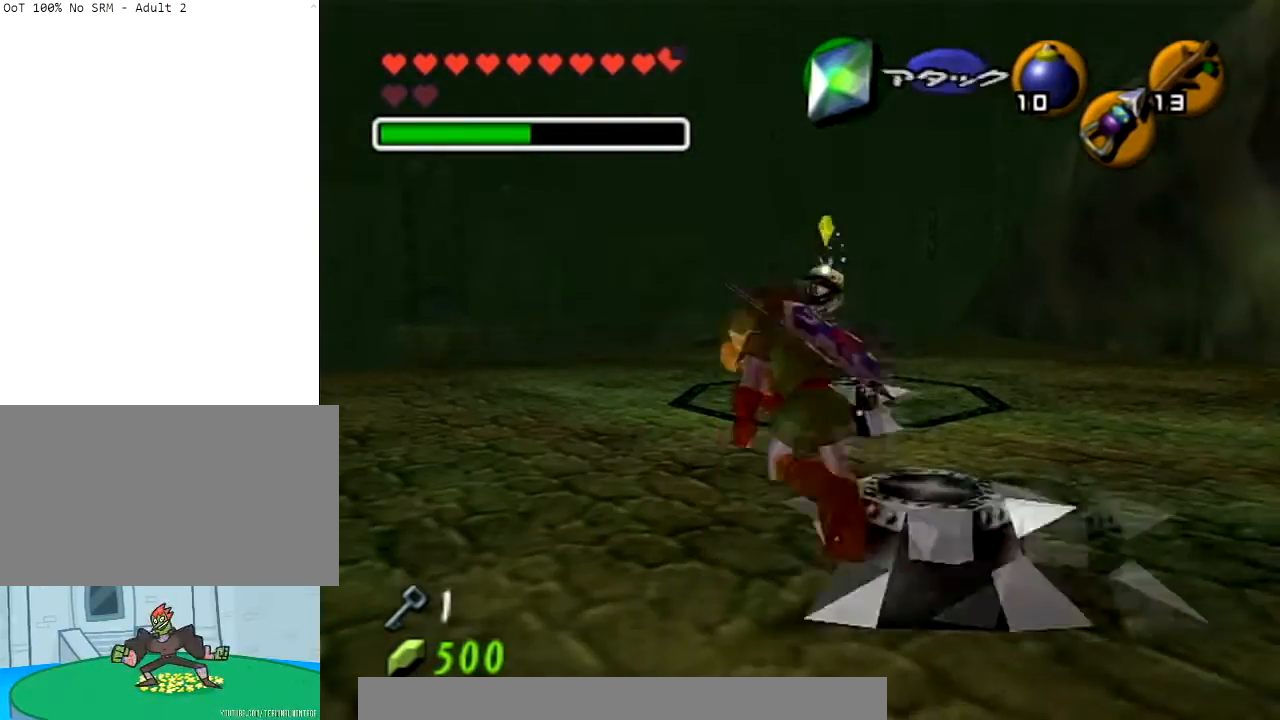
{"buttons": [], "left_stick": "center", "right_stick": "center", "events": [[34, "A", "up"], [401, "left_stick", "center"]]}
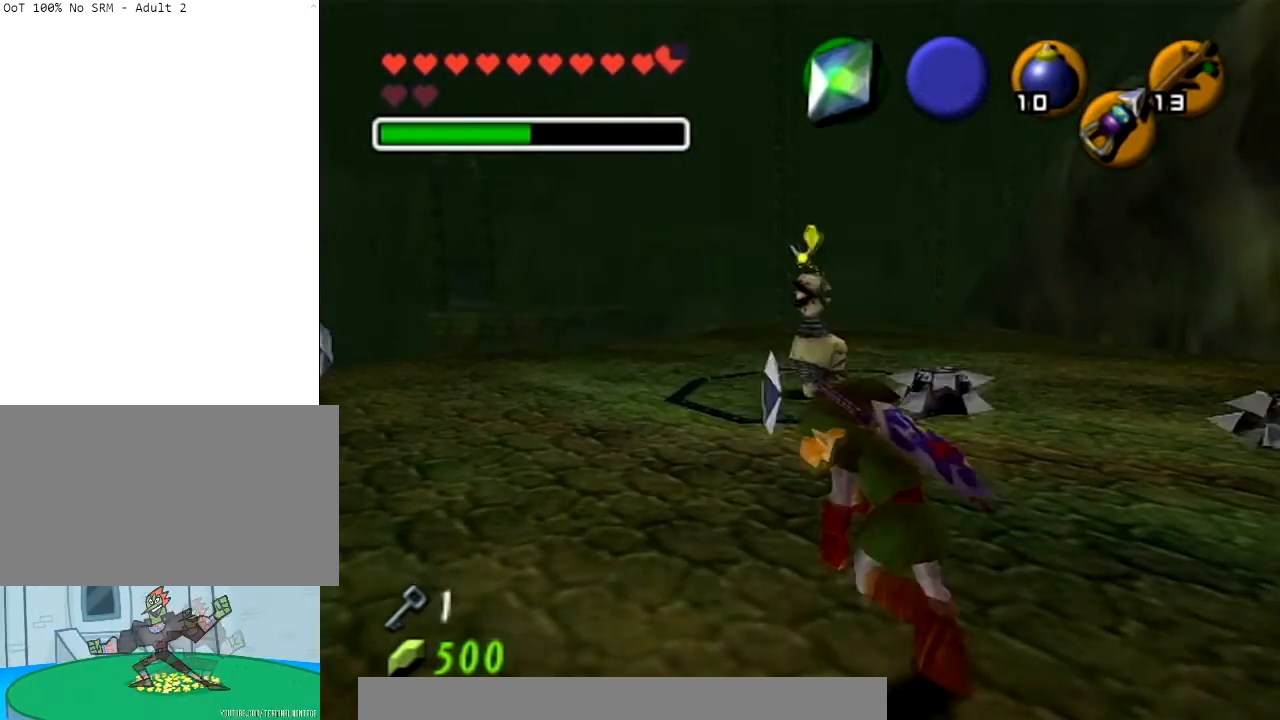
{"buttons": [], "left_stick": "center", "right_stick": "center", "events": []}
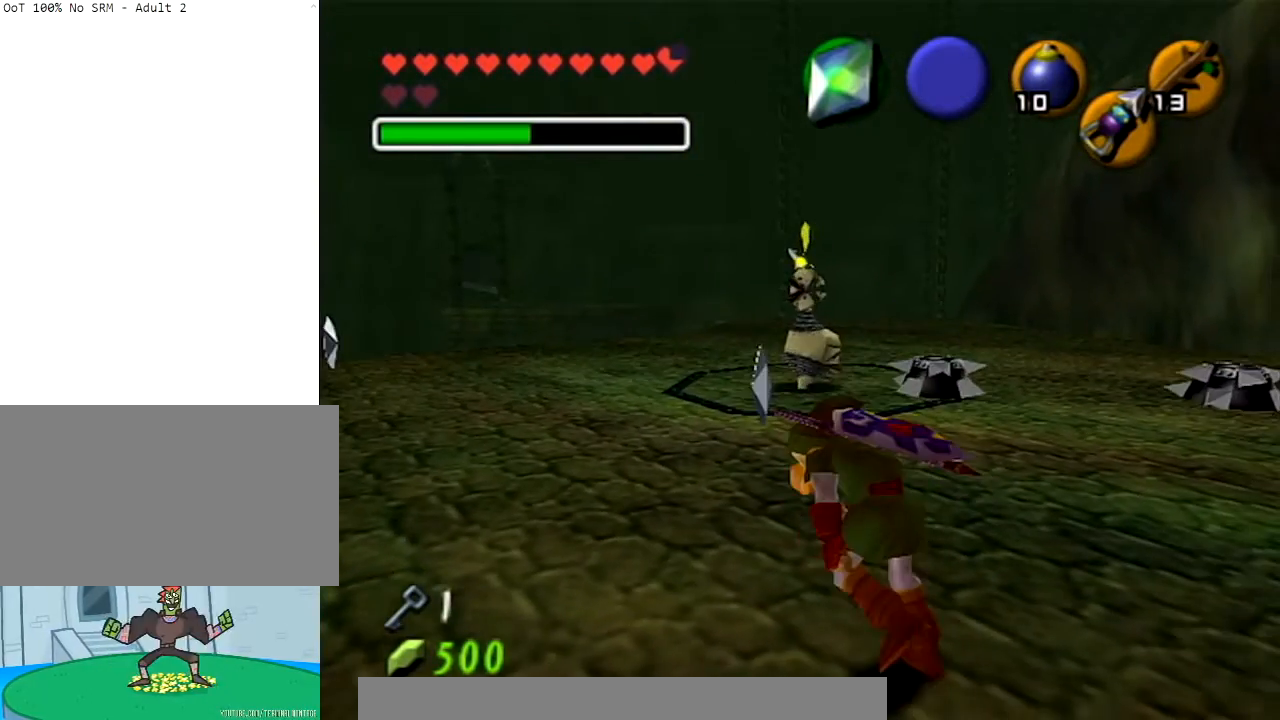
{"buttons": [], "left_stick": "center", "right_stick": "center", "events": []}
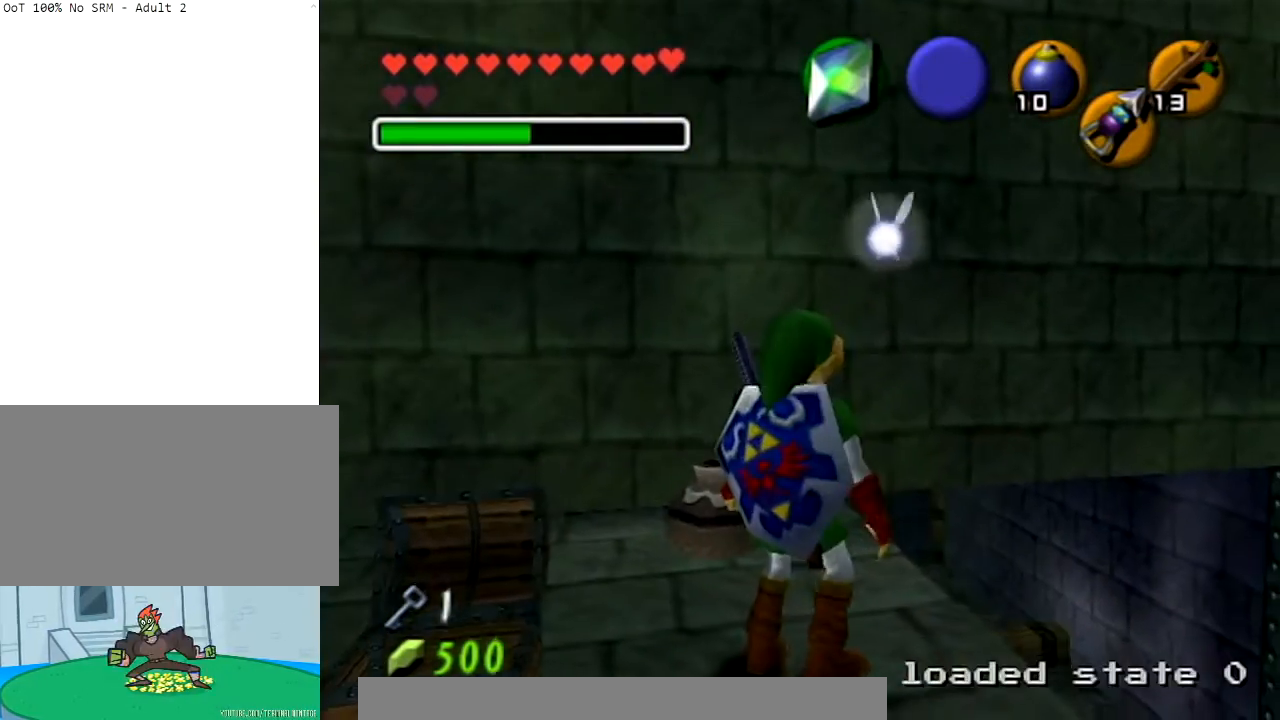
{"buttons": [], "left_stick": "up", "right_stick": "center", "events": [[66, "left_stick", "up"], [200, "left_stick", "up-right"], [433, "left_stick", "up"]]}
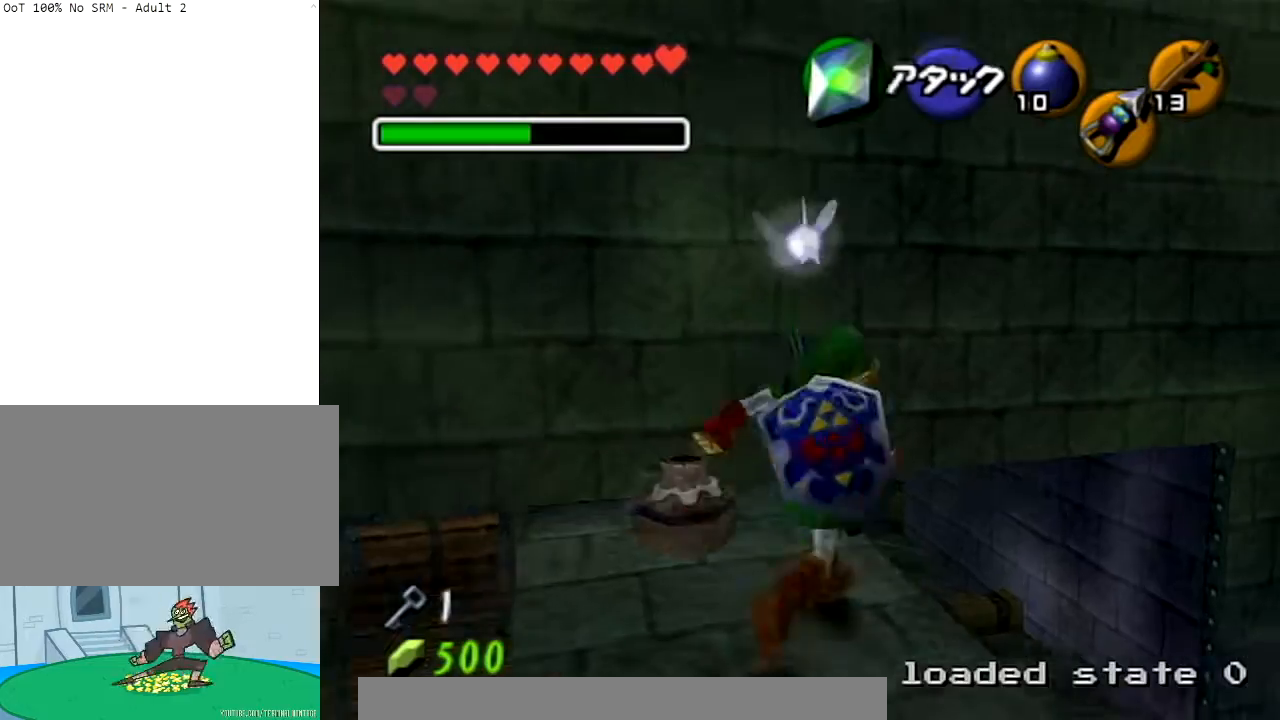
{"buttons": [], "left_stick": "up", "right_stick": "center", "events": [[200, "A", "down"], [334, "A", "up"]]}